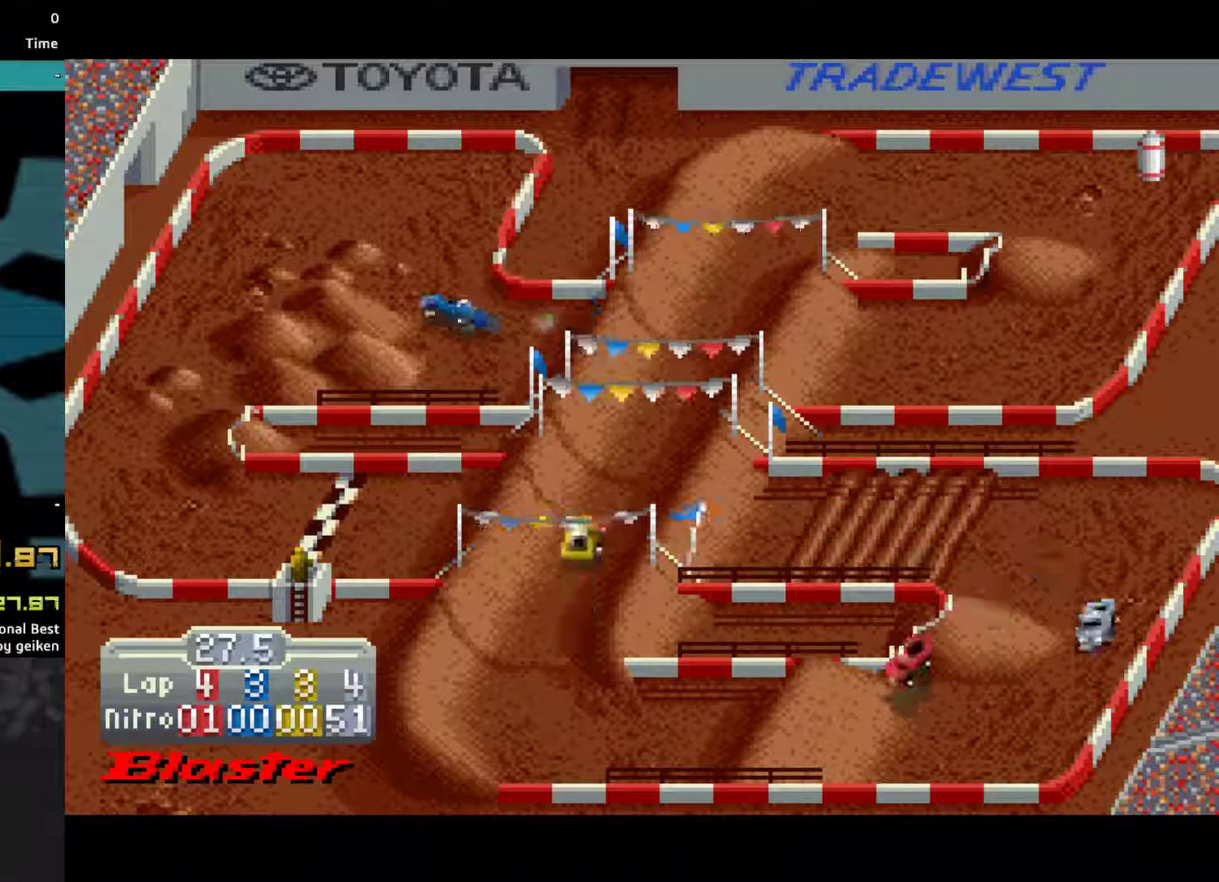
Gameplay with a controller (PlayStation layout); each line is a JSON object with the inputs held at the frame after it. "events" lists button and stick changes between this image and that frame as [ms after this image, input, new state], when the widget could be followed in between. Not read: L3 R3 left_stick right_stick.
{"buttons": ["CROSS", "DPAD_RIGHT"], "events": [[167, "DPAD_RIGHT", "down"], [267, "DPAD_RIGHT", "up"], [433, "DPAD_RIGHT", "down"]]}
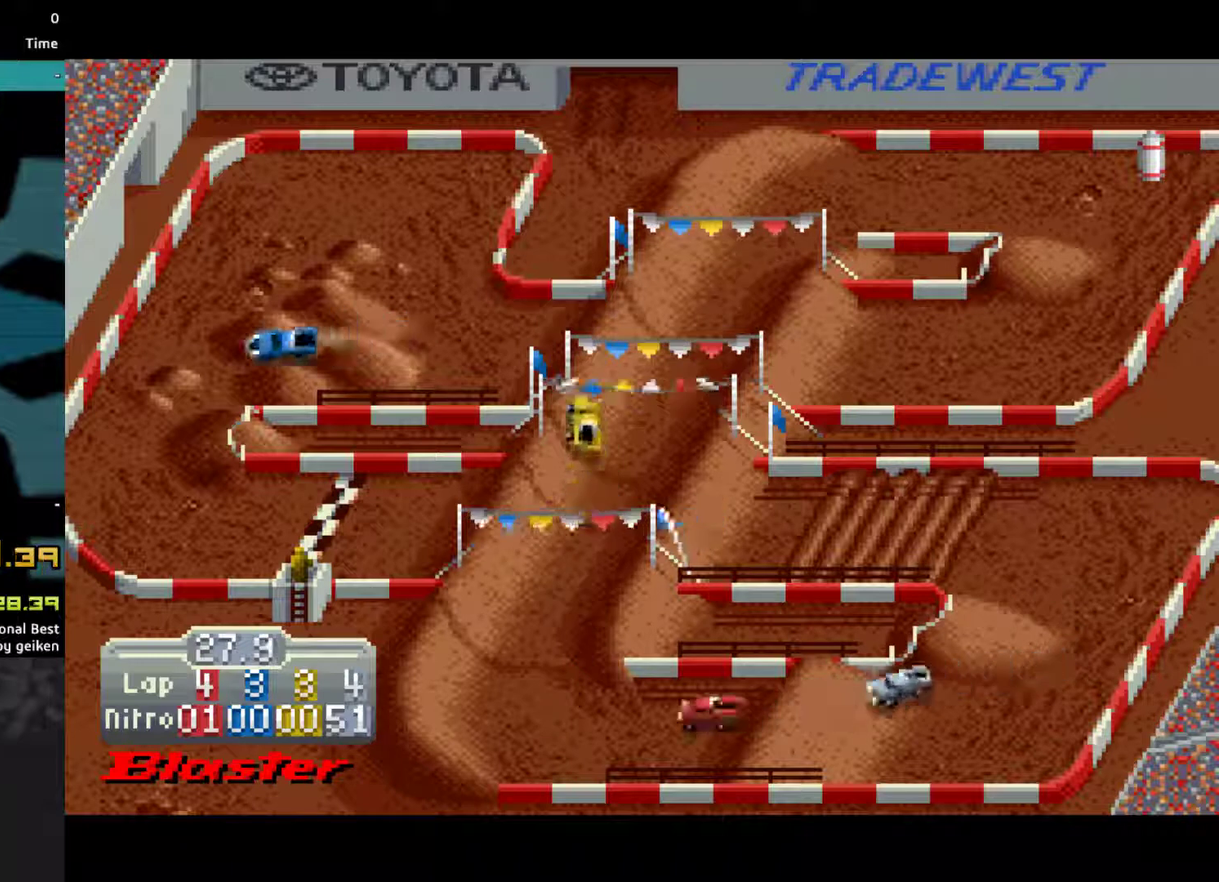
{"buttons": ["CROSS", "DPAD_RIGHT"], "events": [[100, "DPAD_RIGHT", "up"], [200, "DPAD_RIGHT", "down"], [333, "DPAD_RIGHT", "up"], [433, "DPAD_RIGHT", "down"]]}
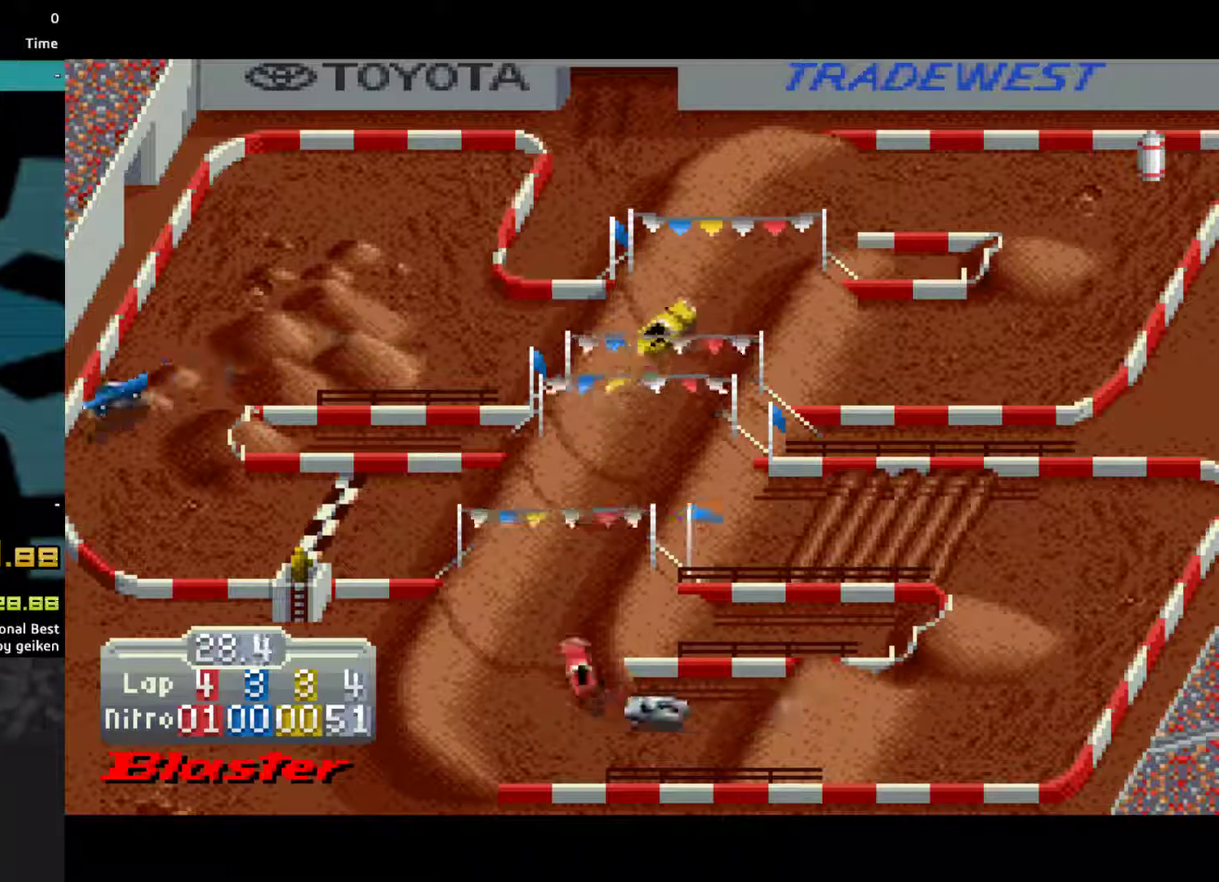
{"buttons": ["CROSS"], "events": [[100, "DPAD_RIGHT", "up"]]}
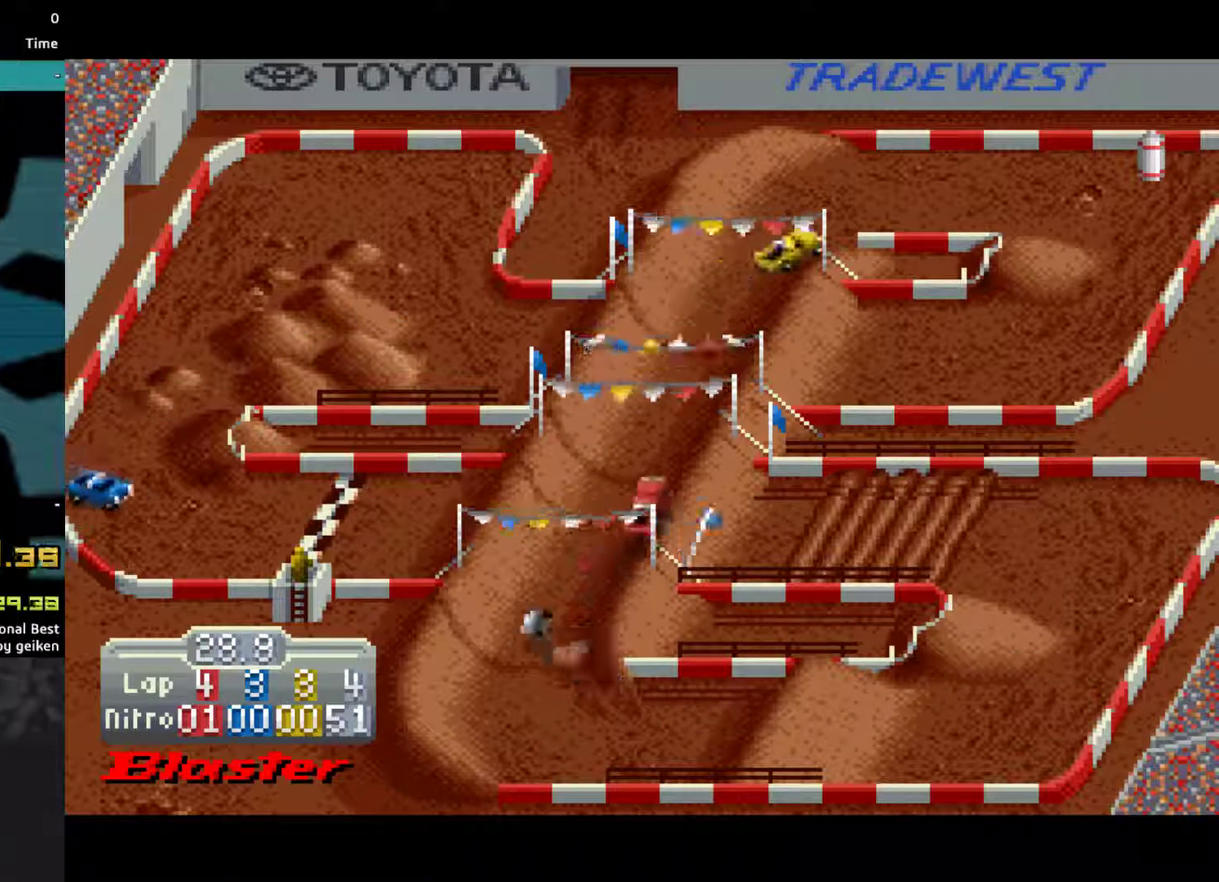
{"buttons": ["CROSS"], "events": [[67, "DPAD_LEFT", "down"], [167, "DPAD_LEFT", "up"], [400, "DPAD_RIGHT", "down"], [500, "DPAD_RIGHT", "up"]]}
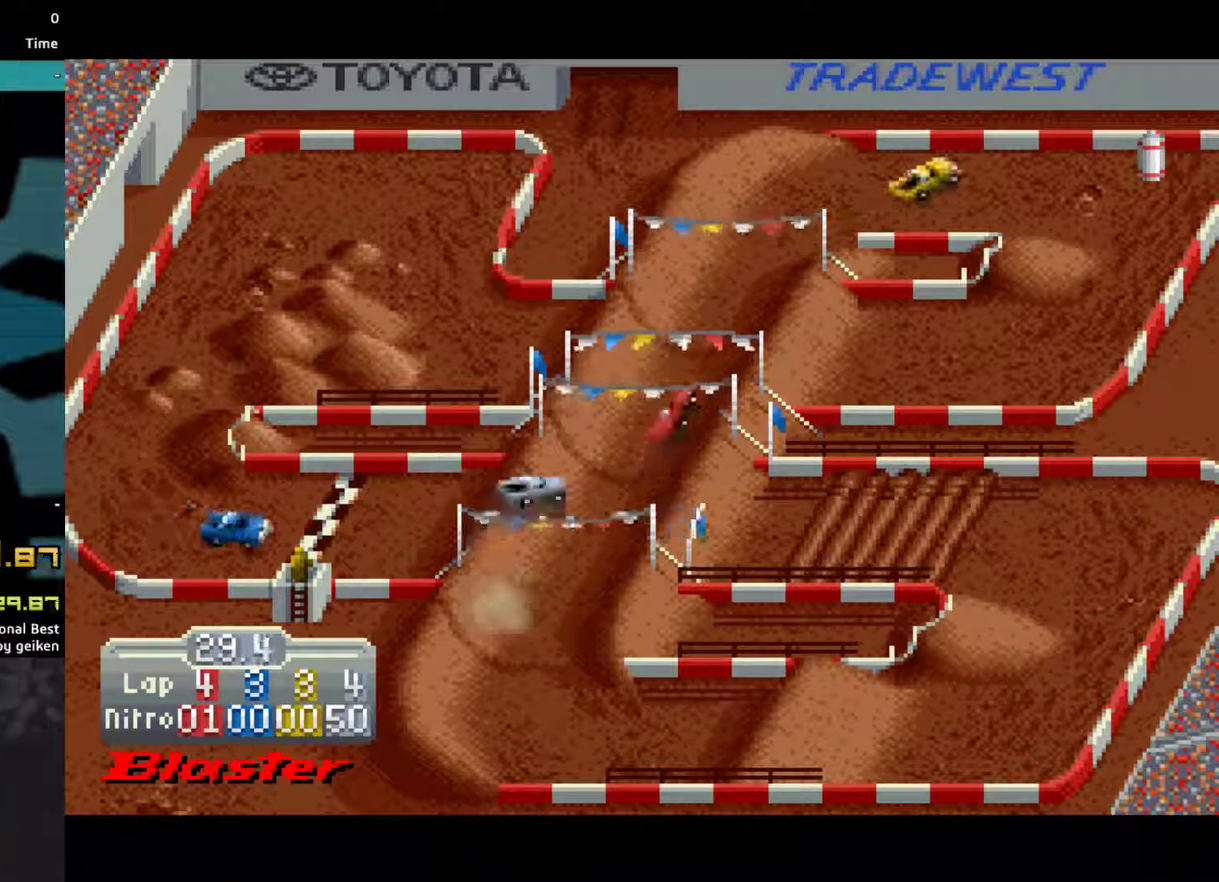
{"buttons": ["CROSS", "DPAD_RIGHT"], "events": [[467, "DPAD_RIGHT", "down"]]}
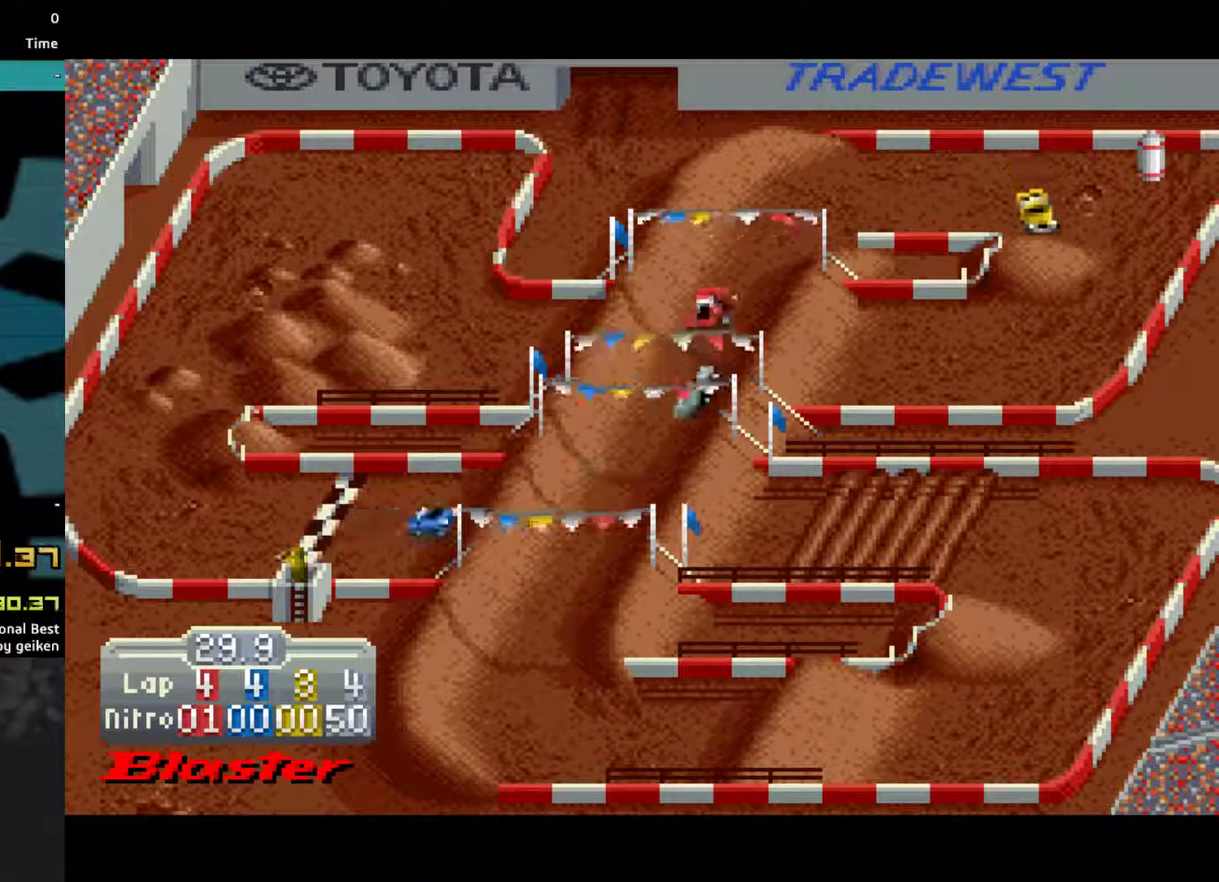
{"buttons": ["CROSS"], "events": [[233, "DPAD_RIGHT", "up"], [367, "DPAD_RIGHT", "down"], [500, "DPAD_RIGHT", "up"]]}
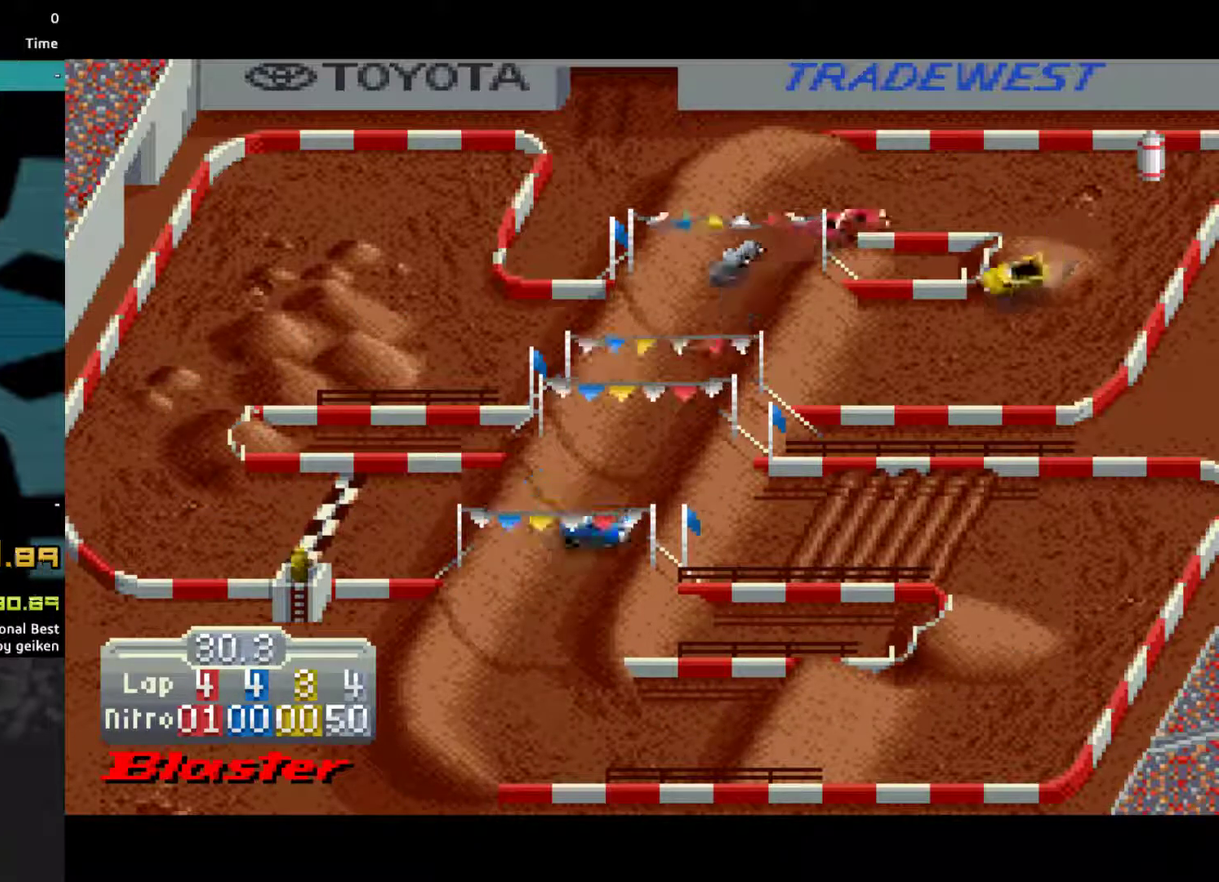
{"buttons": ["CROSS", "DPAD_RIGHT"], "events": [[67, "DPAD_RIGHT", "down"]]}
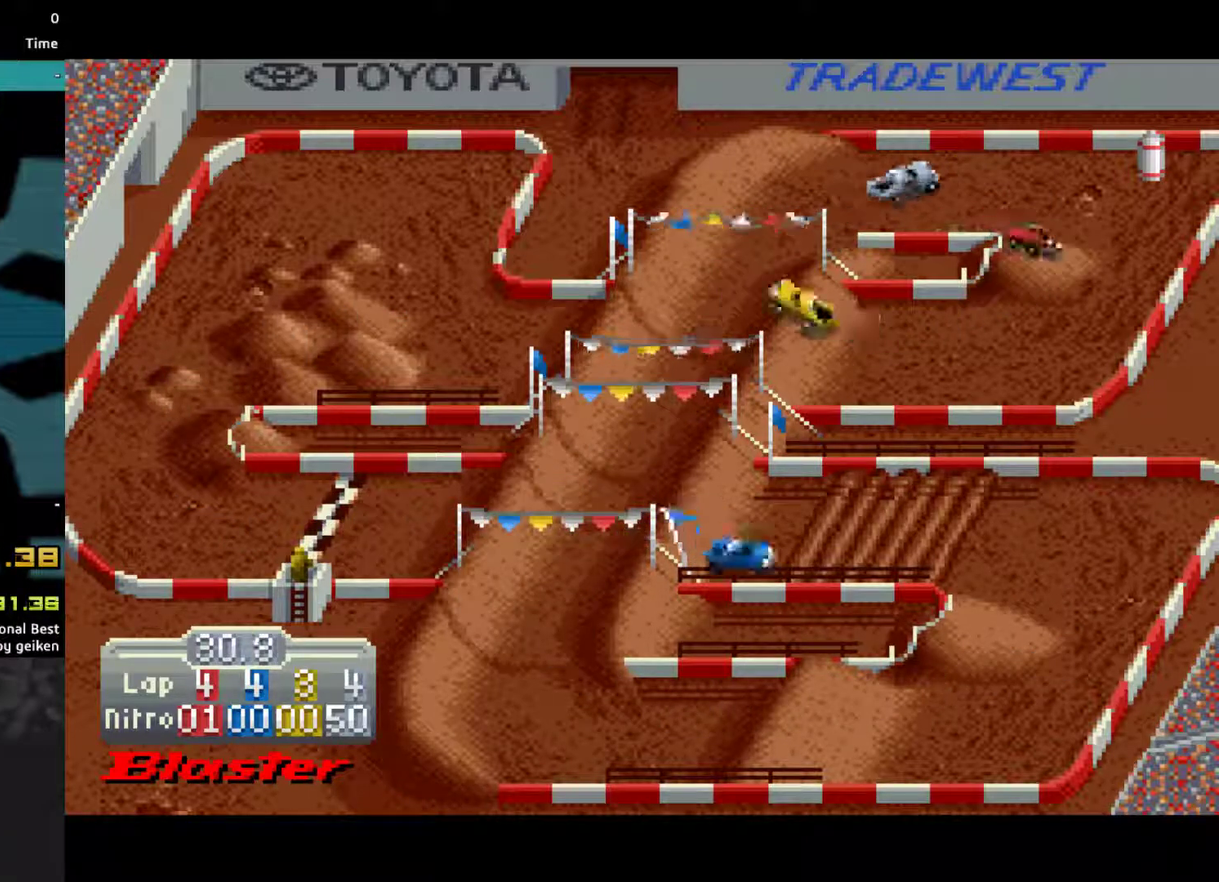
{"buttons": ["CROSS", "DPAD_RIGHT"], "events": []}
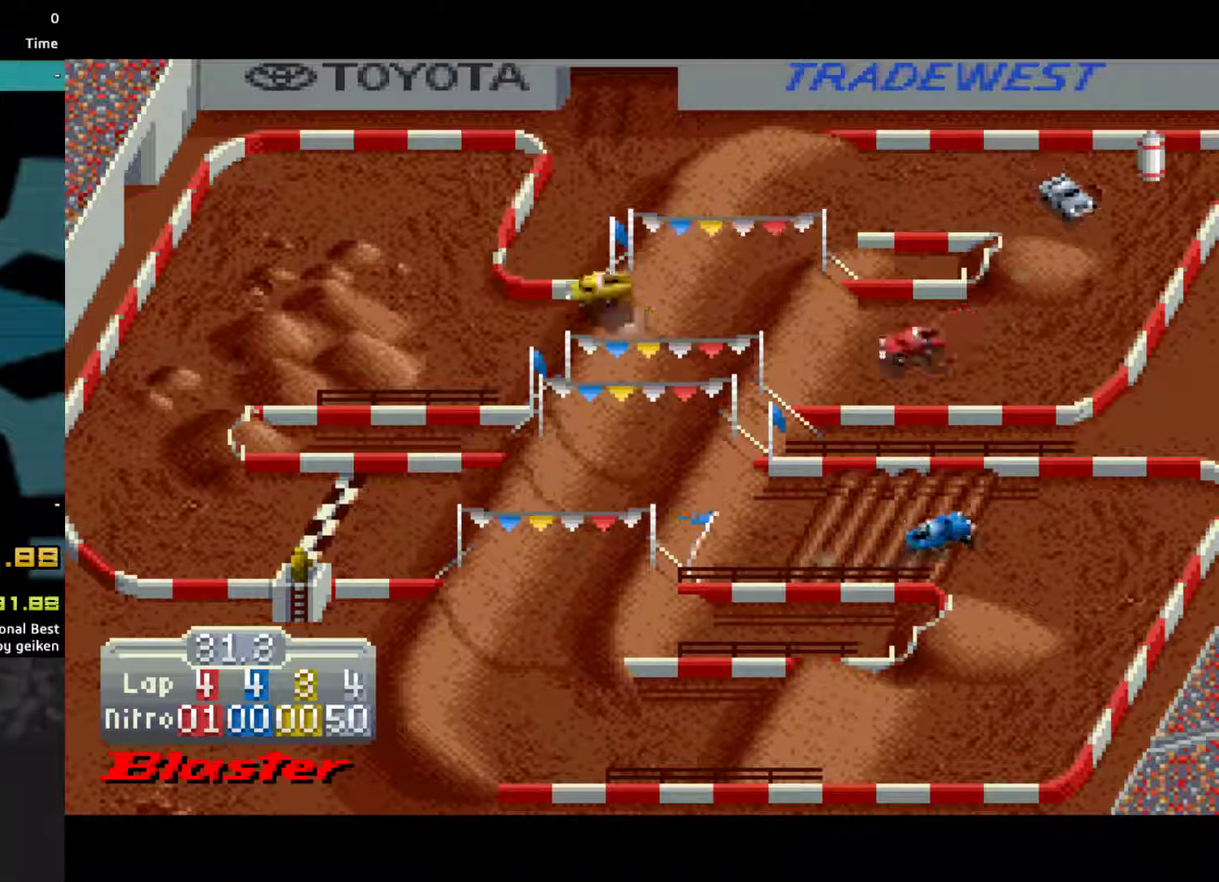
{"buttons": ["CROSS"], "events": [[33, "DPAD_RIGHT", "up"], [367, "DPAD_RIGHT", "down"], [467, "DPAD_RIGHT", "up"]]}
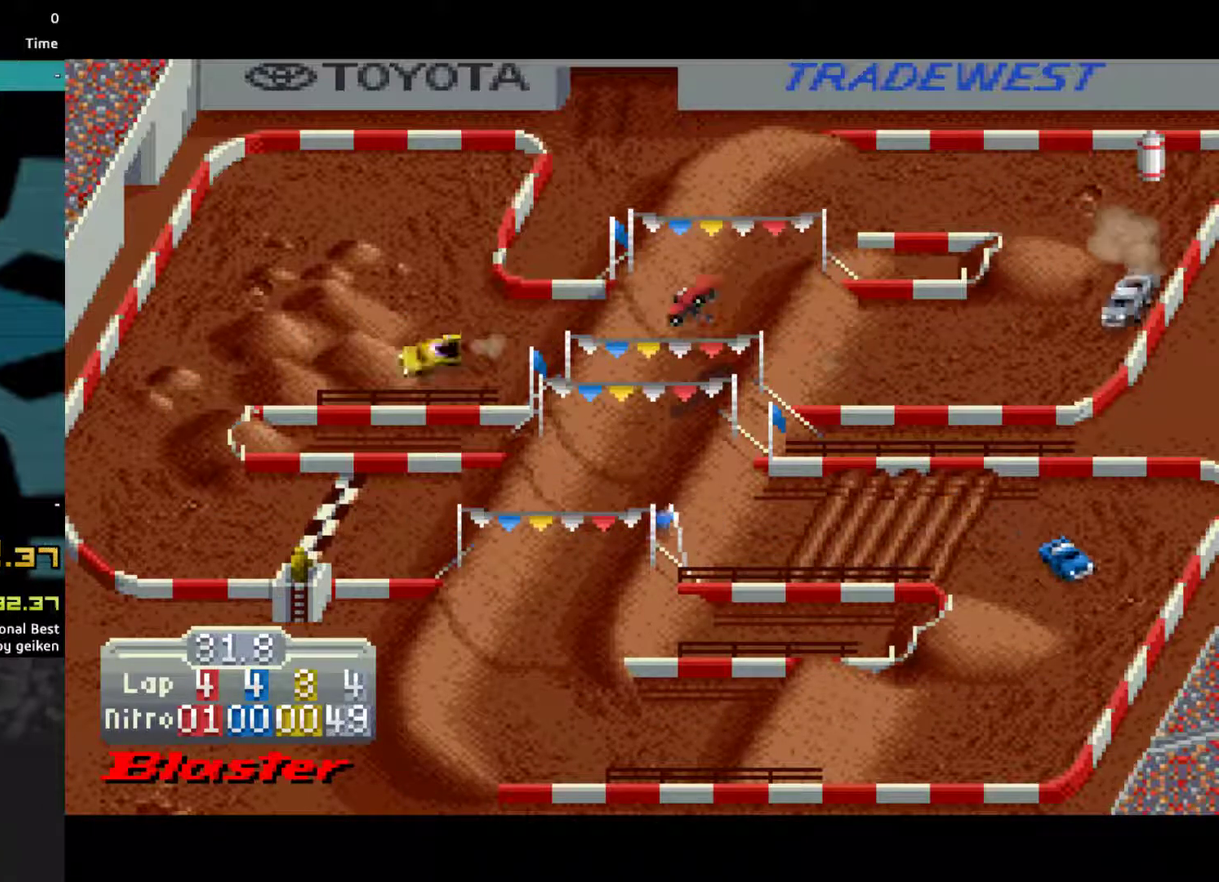
{"buttons": ["CROSS"], "events": [[233, "DPAD_LEFT", "down"], [300, "DPAD_LEFT", "up"]]}
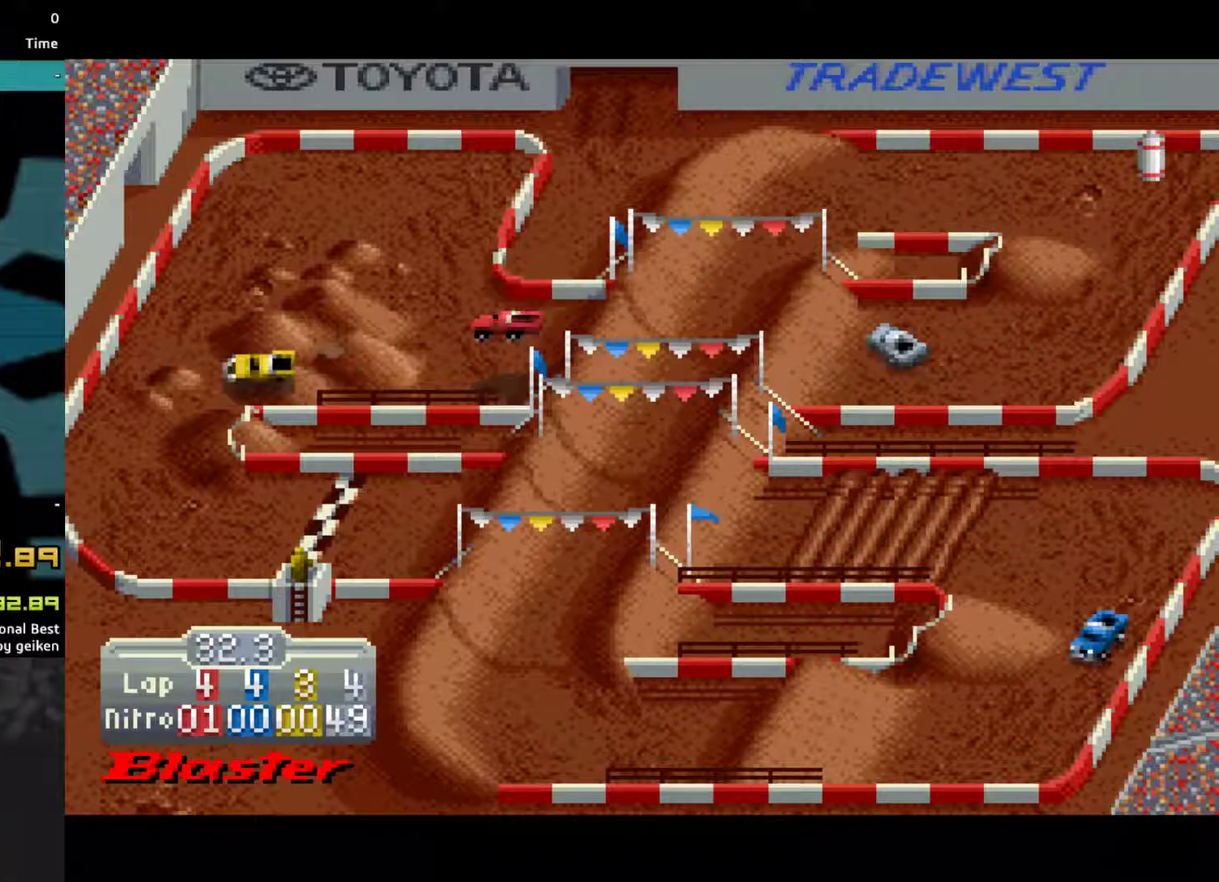
{"buttons": ["CROSS", "DPAD_LEFT"], "events": [[200, "DPAD_LEFT", "down"], [300, "DPAD_LEFT", "up"], [500, "DPAD_LEFT", "down"]]}
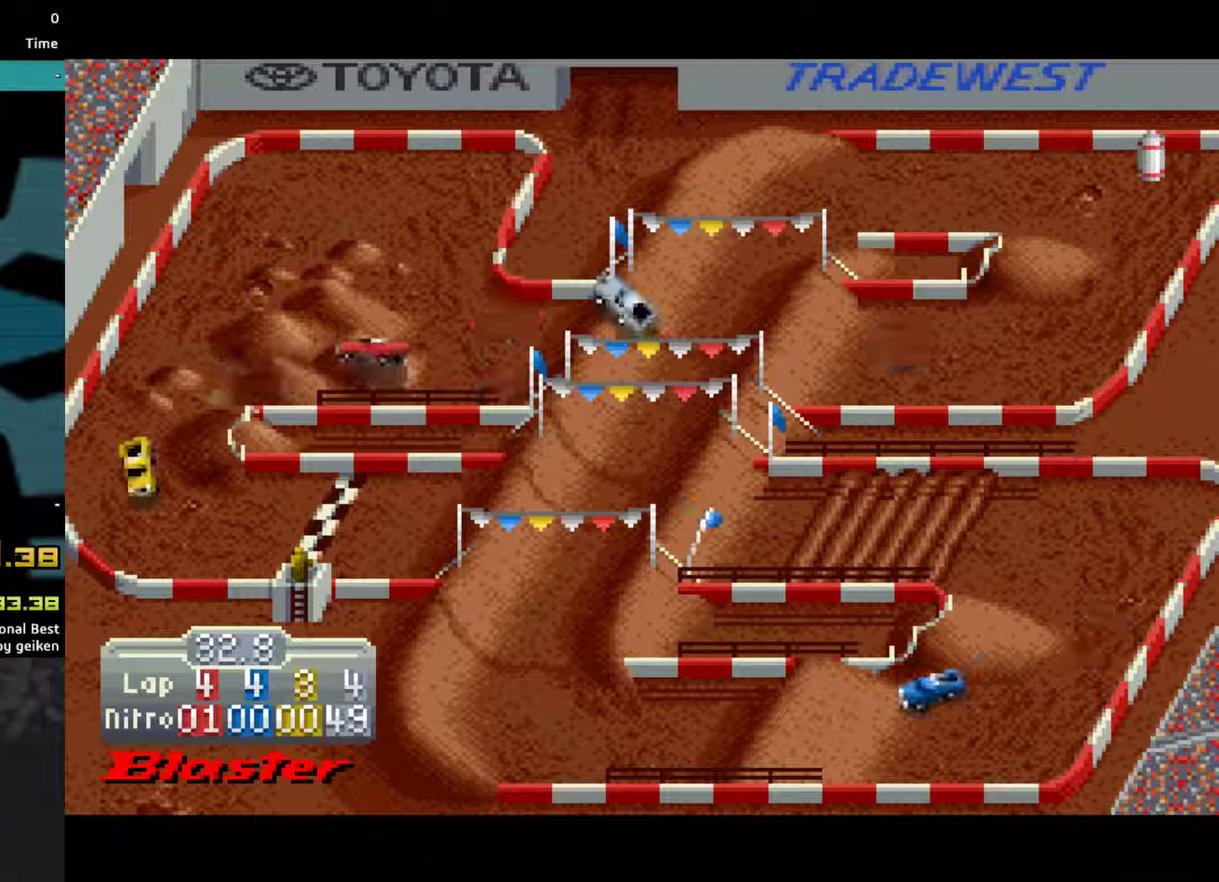
{"buttons": ["CROSS"], "events": [[367, "DPAD_LEFT", "up"]]}
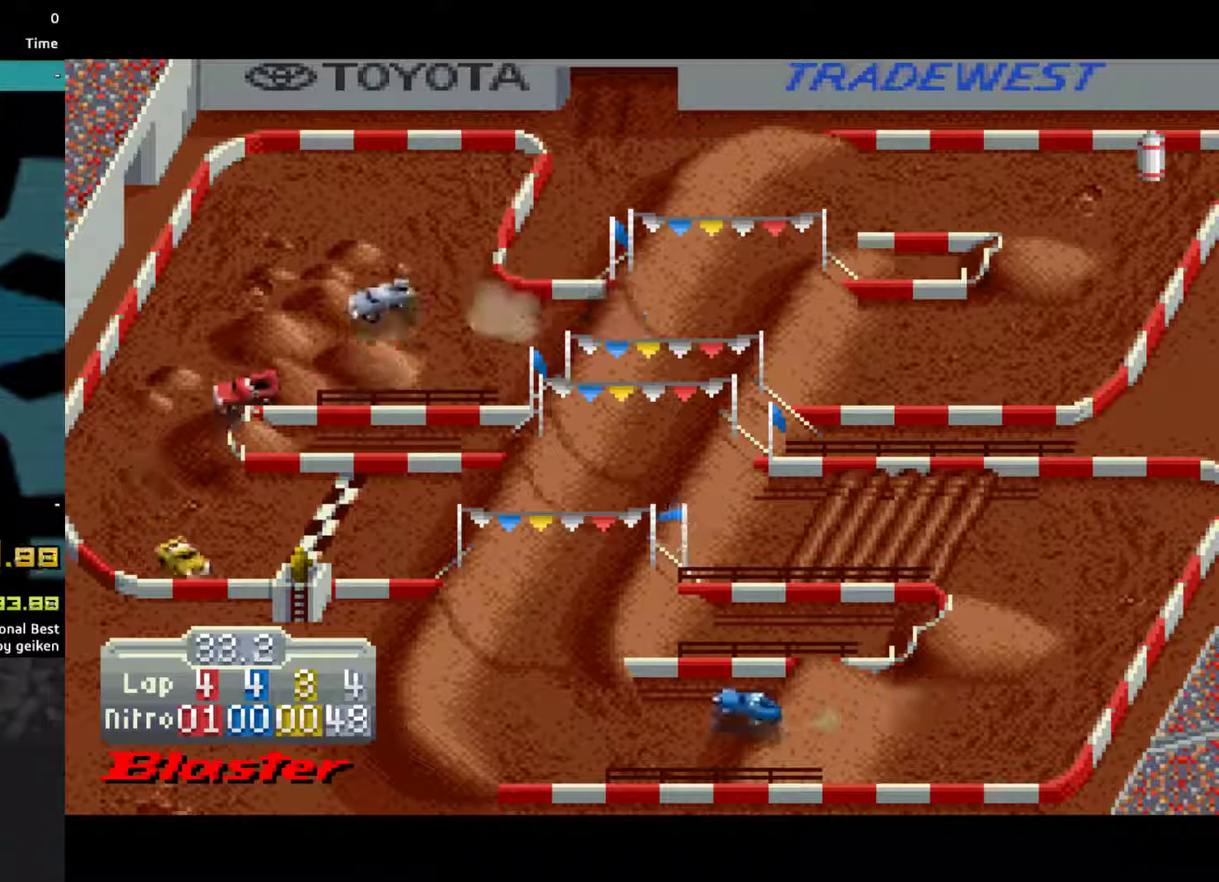
{"buttons": ["CROSS", "DPAD_LEFT"], "events": [[100, "DPAD_LEFT", "down"]]}
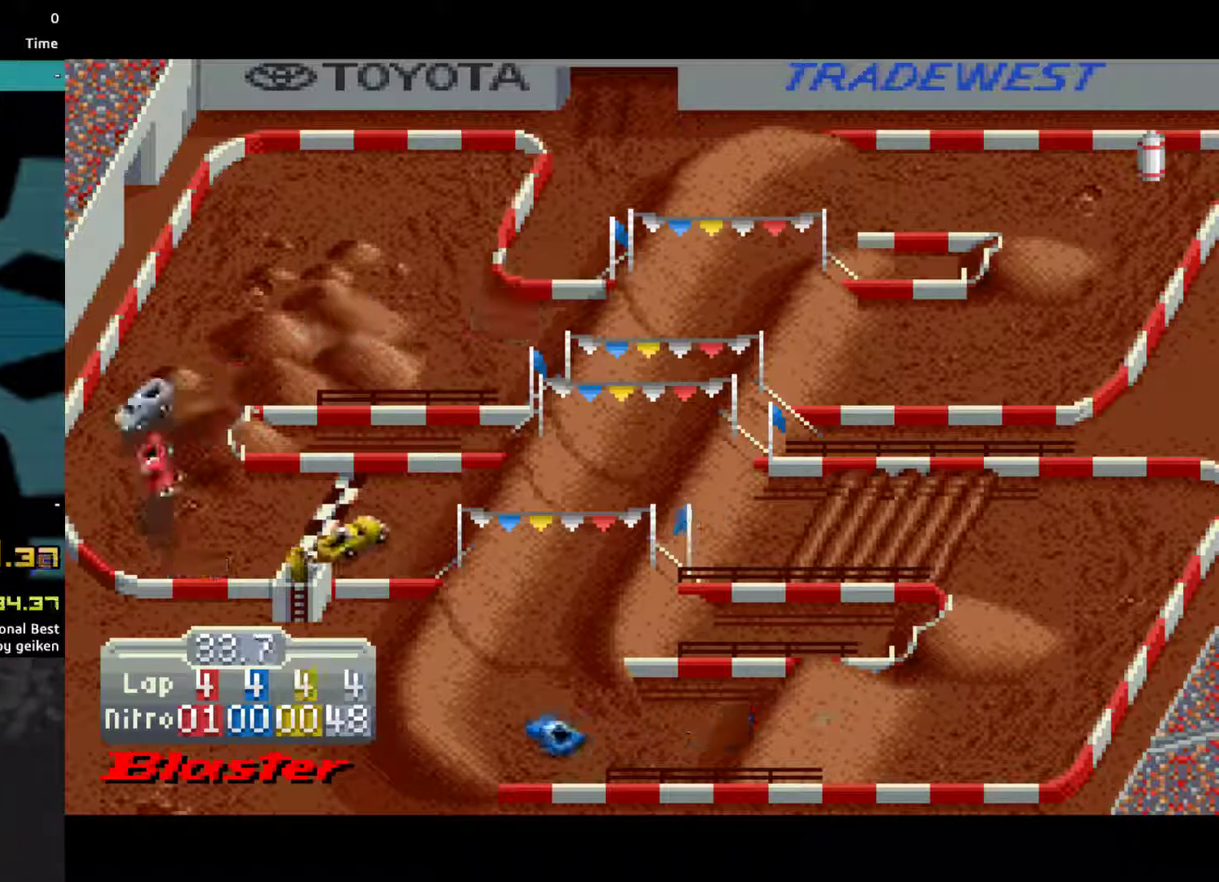
{"buttons": ["CROSS"], "events": [[300, "DPAD_LEFT", "up"]]}
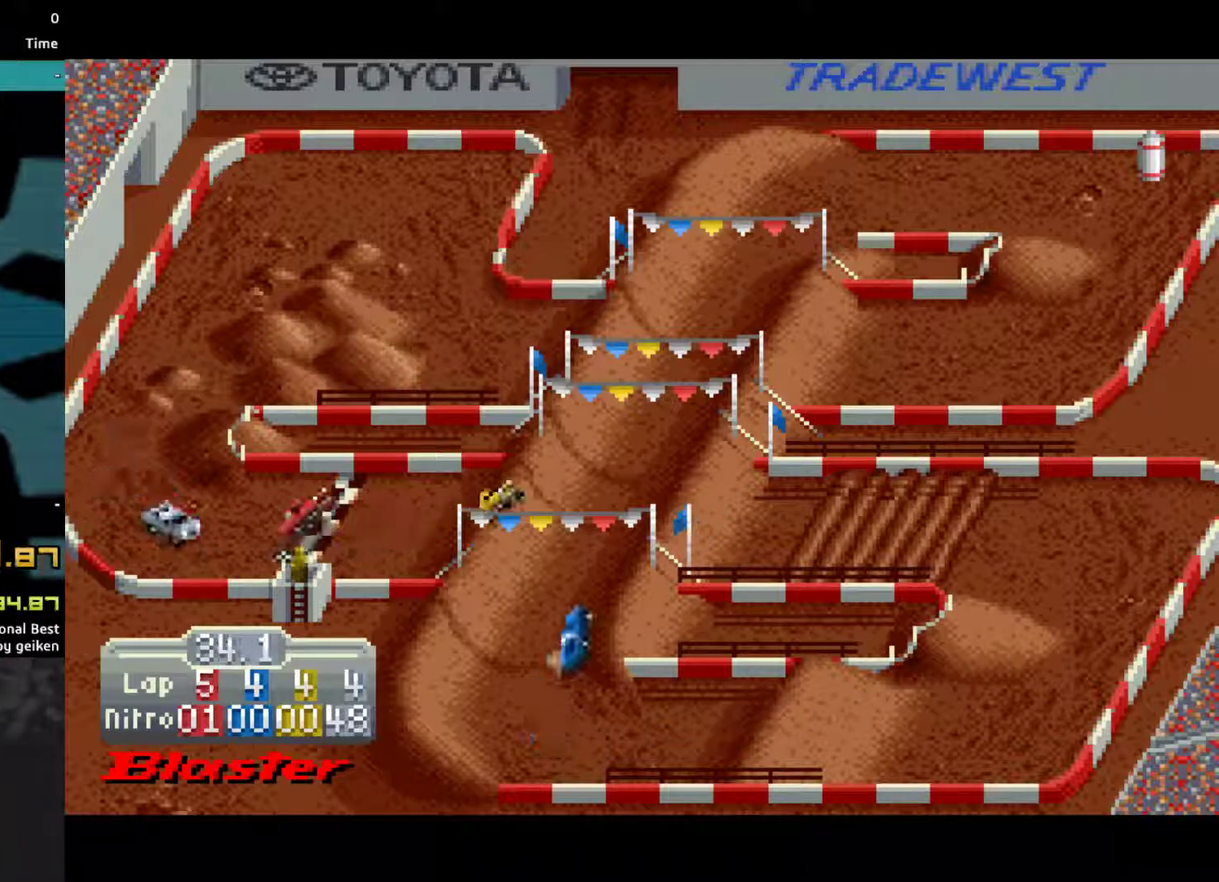
{"buttons": ["CROSS"], "events": [[300, "CROSS", "up"], [467, "CROSS", "down"]]}
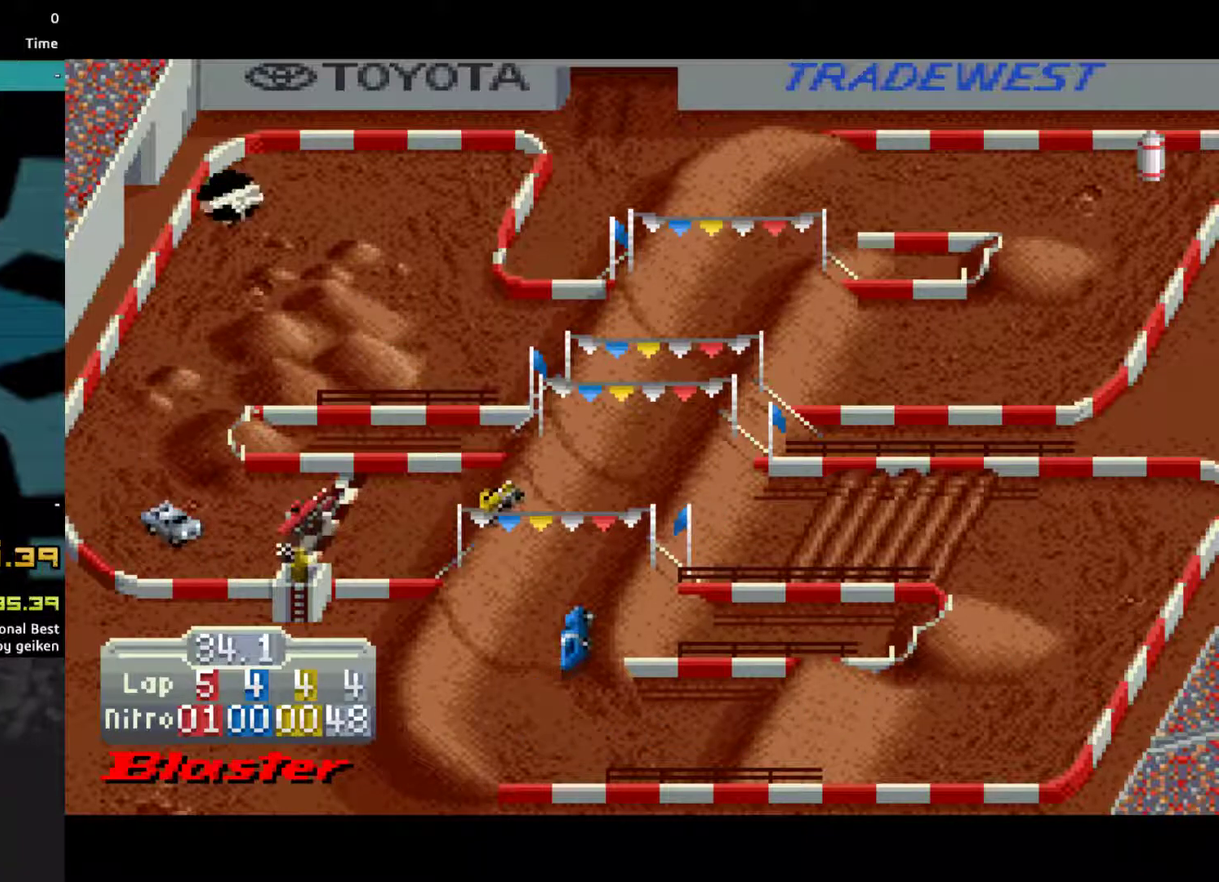
{"buttons": [], "events": [[133, "CROSS", "up"], [233, "CROSS", "down"], [433, "CROSS", "up"]]}
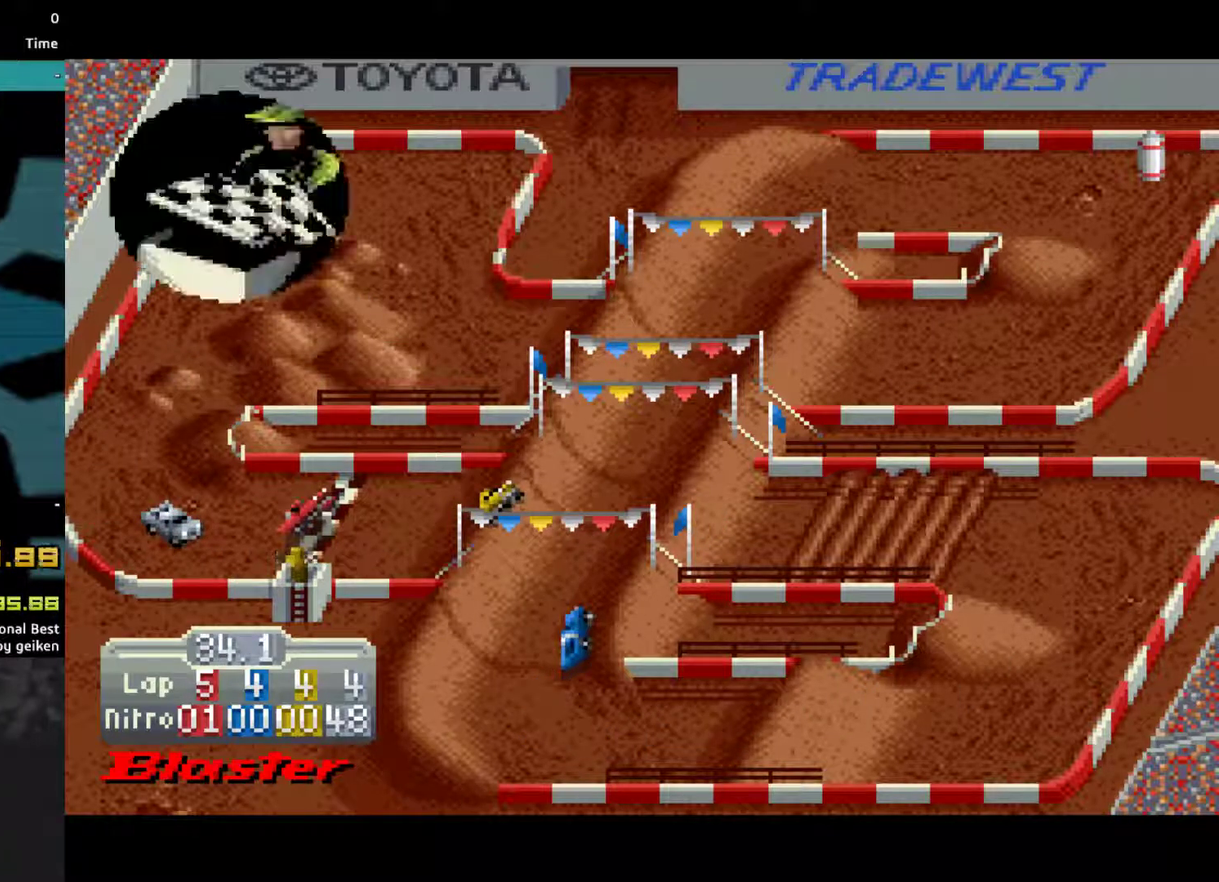
{"buttons": ["CROSS"], "events": [[33, "CROSS", "down"], [200, "CROSS", "up"], [267, "CROSS", "down"]]}
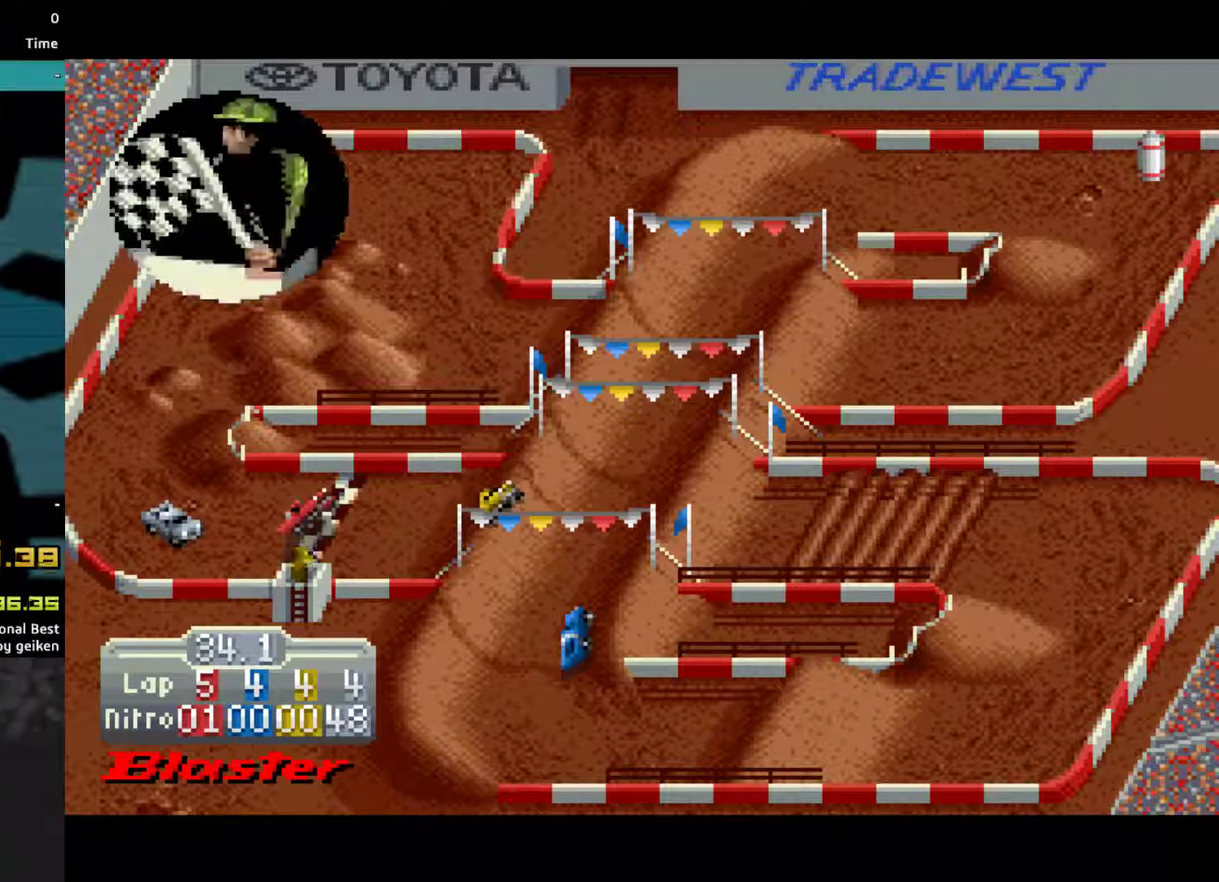
{"buttons": ["CROSS"], "events": [[100, "CROSS", "up"], [167, "CROSS", "down"], [333, "CROSS", "up"], [400, "CROSS", "down"]]}
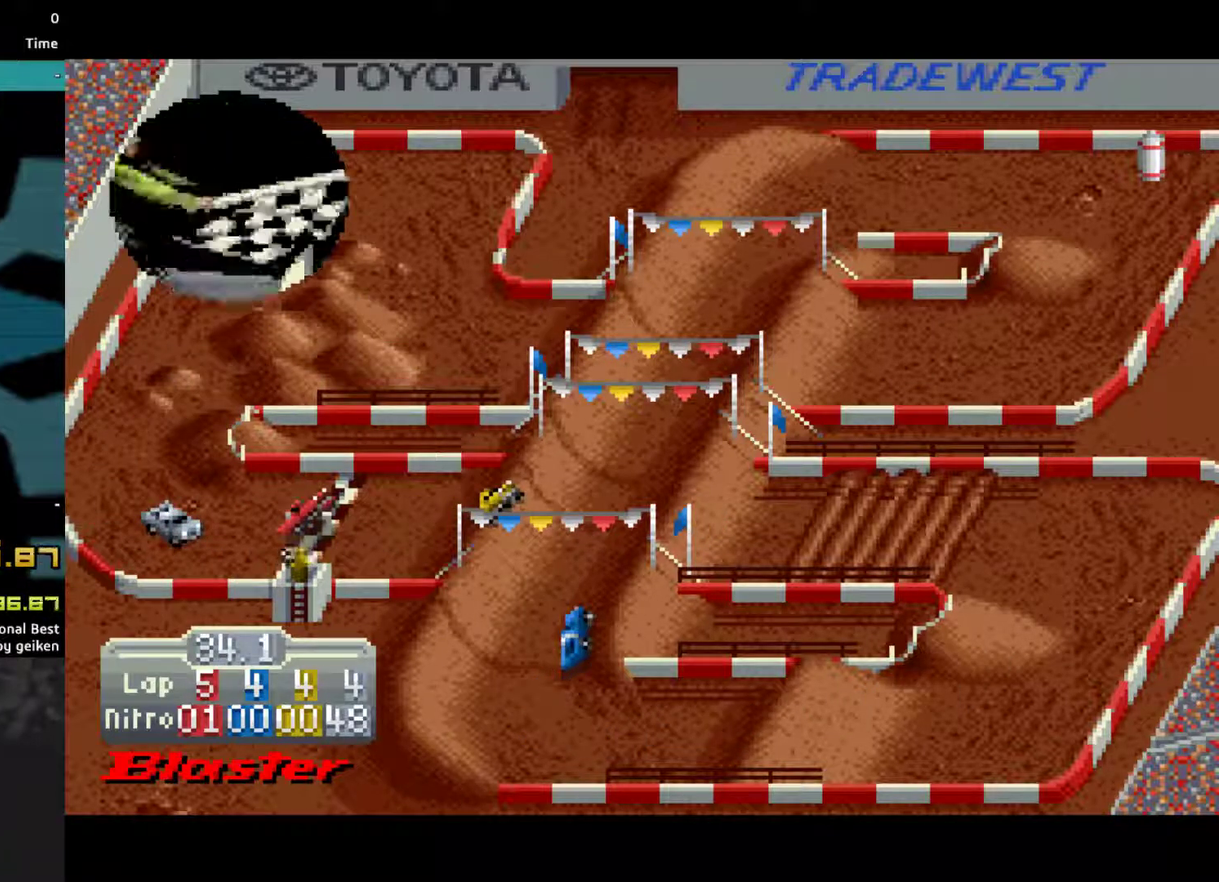
{"buttons": [], "events": [[33, "CROSS", "up"], [133, "CROSS", "down"], [267, "CROSS", "up"], [367, "CROSS", "down"], [467, "CROSS", "up"]]}
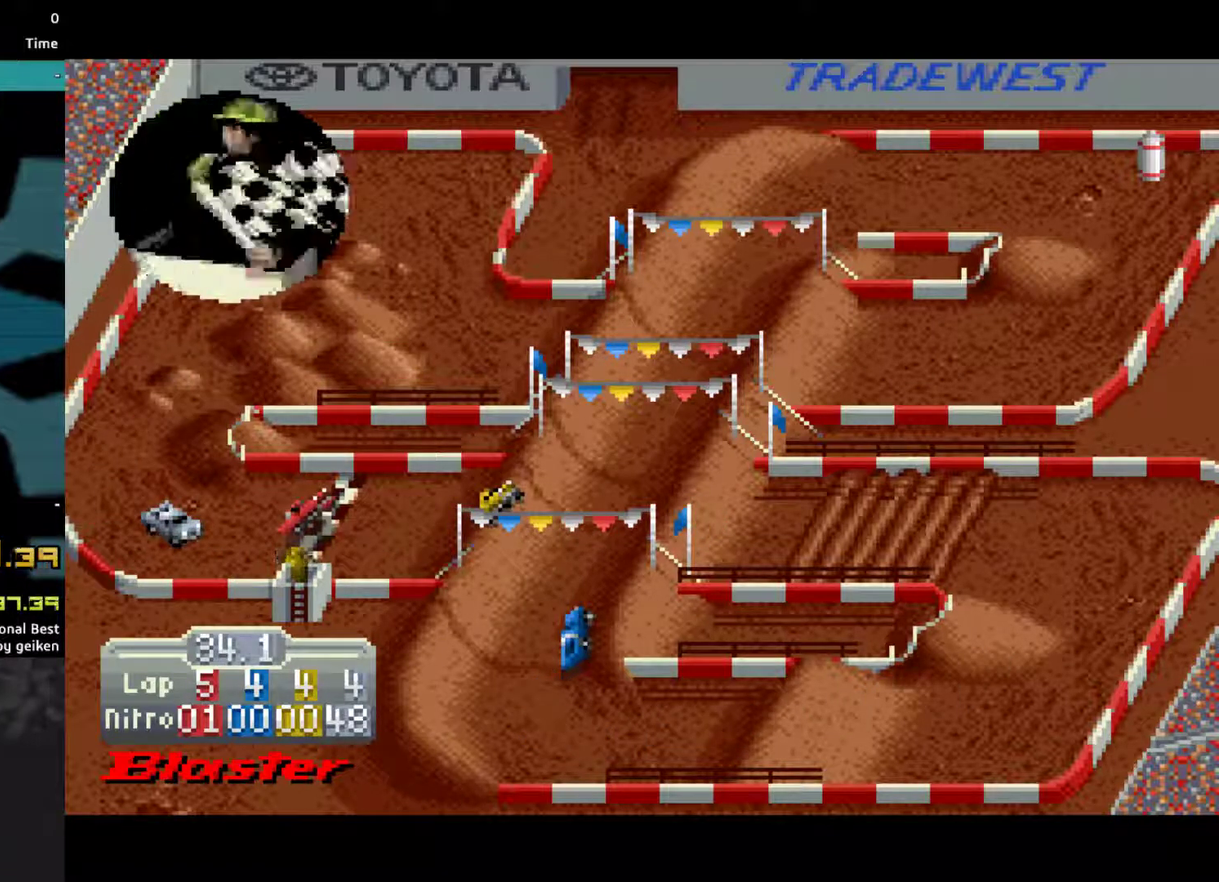
{"buttons": ["CROSS"], "events": [[33, "CROSS", "down"], [133, "CROSS", "up"], [200, "CROSS", "down"]]}
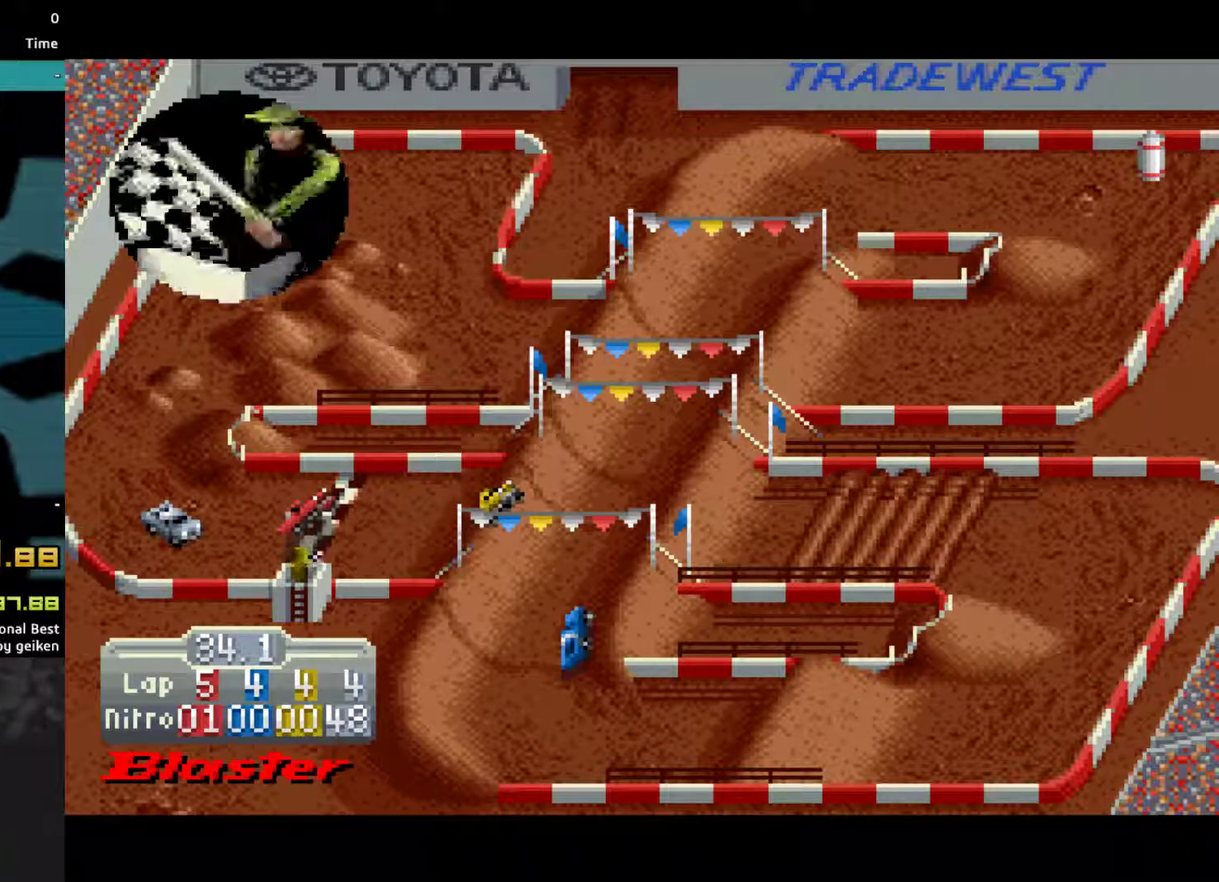
{"buttons": ["CROSS"], "events": [[67, "CROSS", "up"], [133, "CROSS", "down"]]}
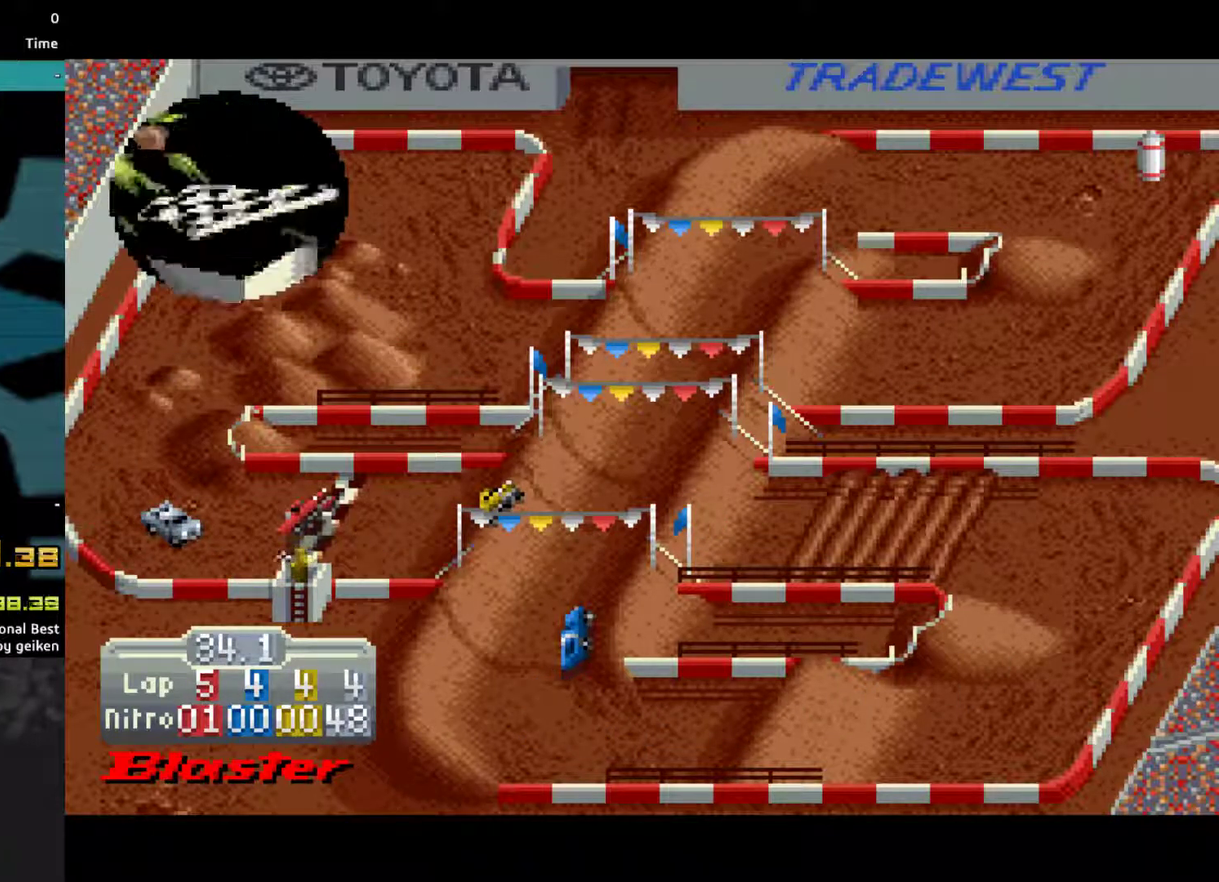
{"buttons": ["CROSS"], "events": [[267, "CROSS", "up"], [333, "CROSS", "down"], [400, "CROSS", "up"], [467, "CROSS", "down"]]}
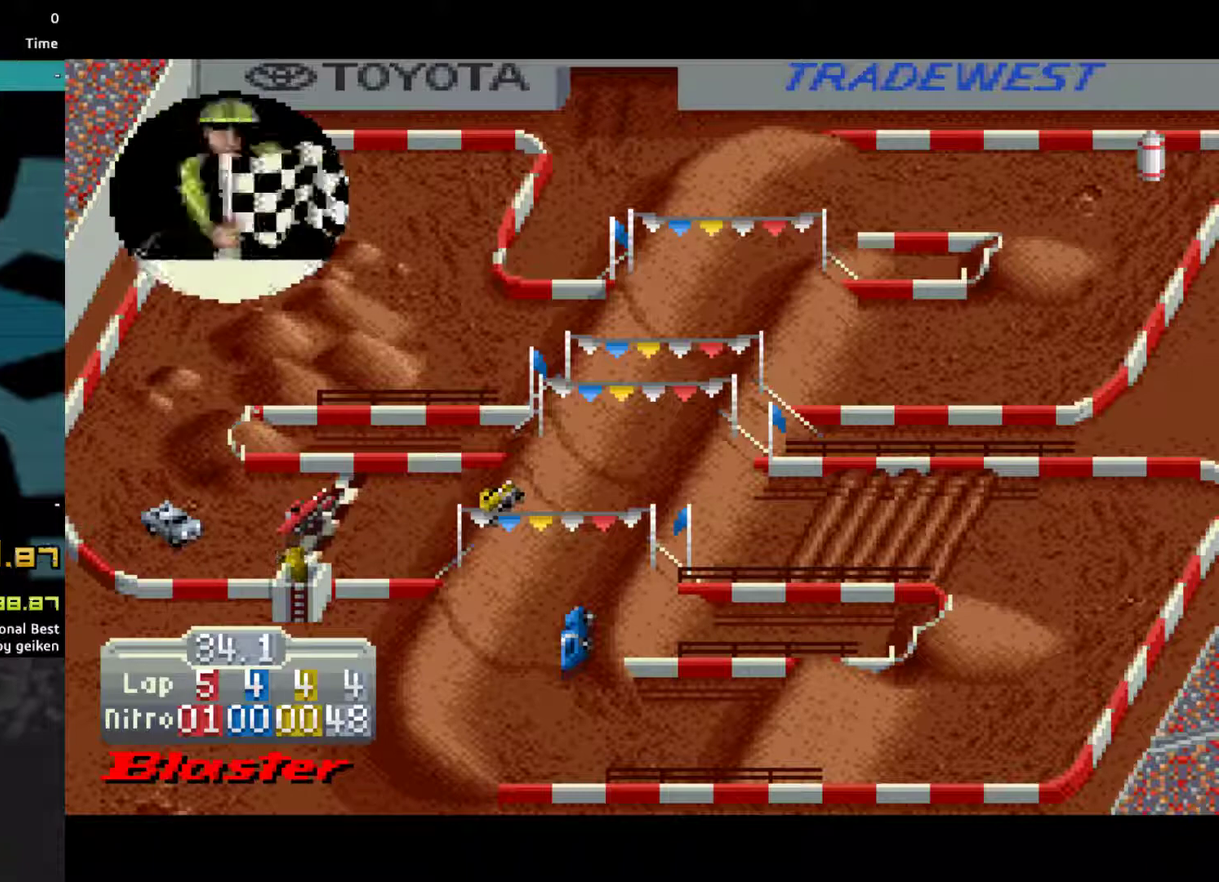
{"buttons": ["CROSS"], "events": [[33, "CROSS", "up"], [100, "CROSS", "down"]]}